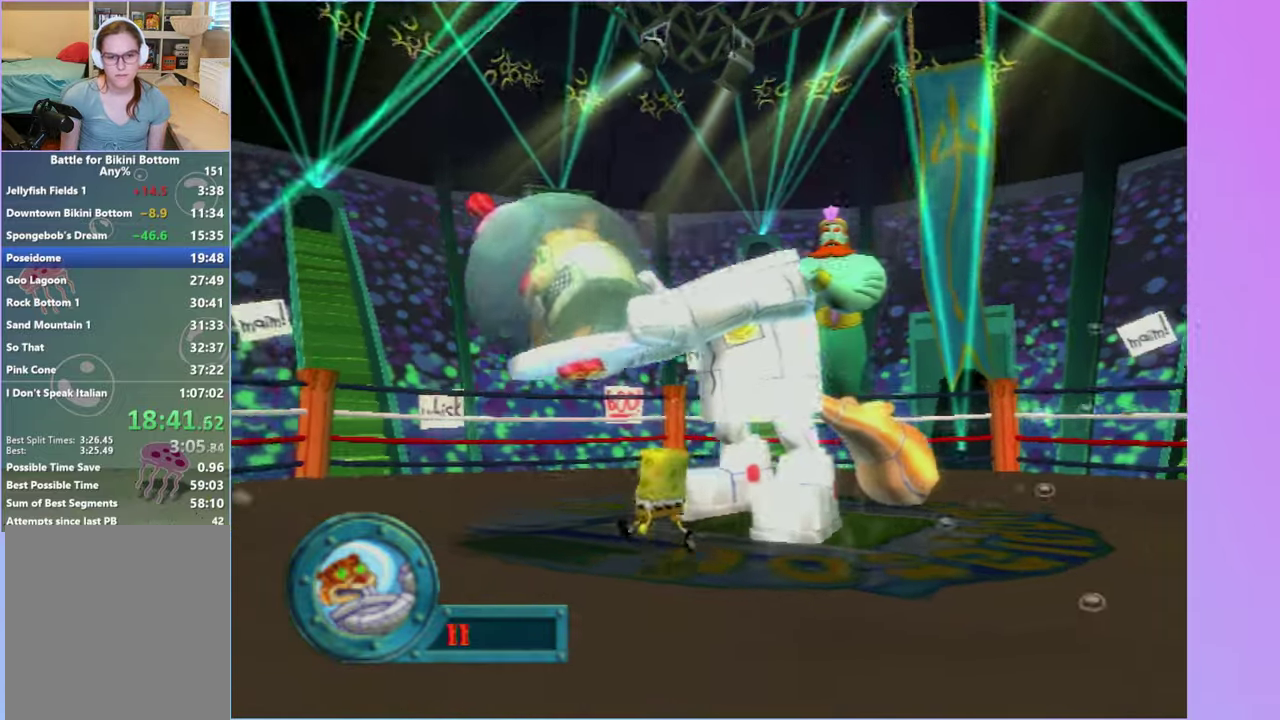
Gameplay with a controller (Xbox layout); each line is a JSON object with the inputs held at the frame after it. "events" lists button and stick changes between this image and that frame as [ms after this image, input, new state], when the widget could be followed in between. Not read: L3 R3 right_stick.
{"buttons": [], "left_stick": "center", "events": [[300, "Y", "down"], [300, "left_stick", "center"], [400, "Y", "up"]]}
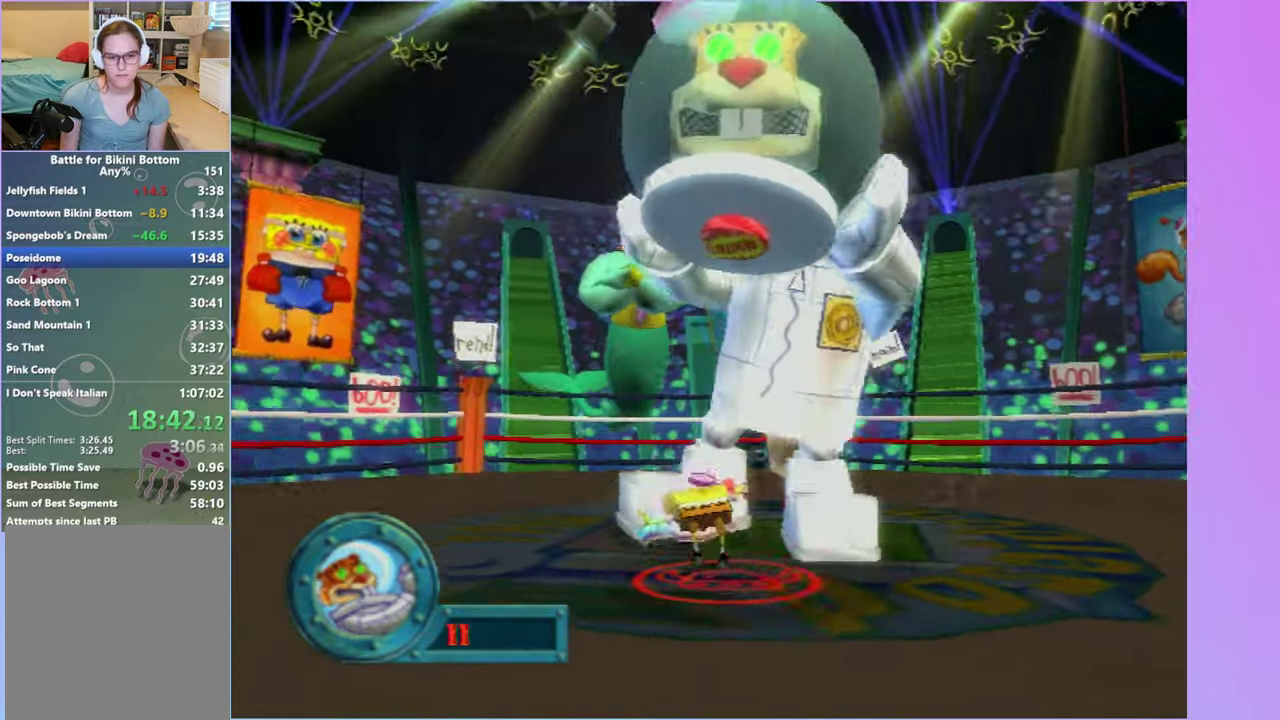
{"buttons": [], "left_stick": "center", "events": [[50, "left_stick", "down-right"], [333, "left_stick", "center"]]}
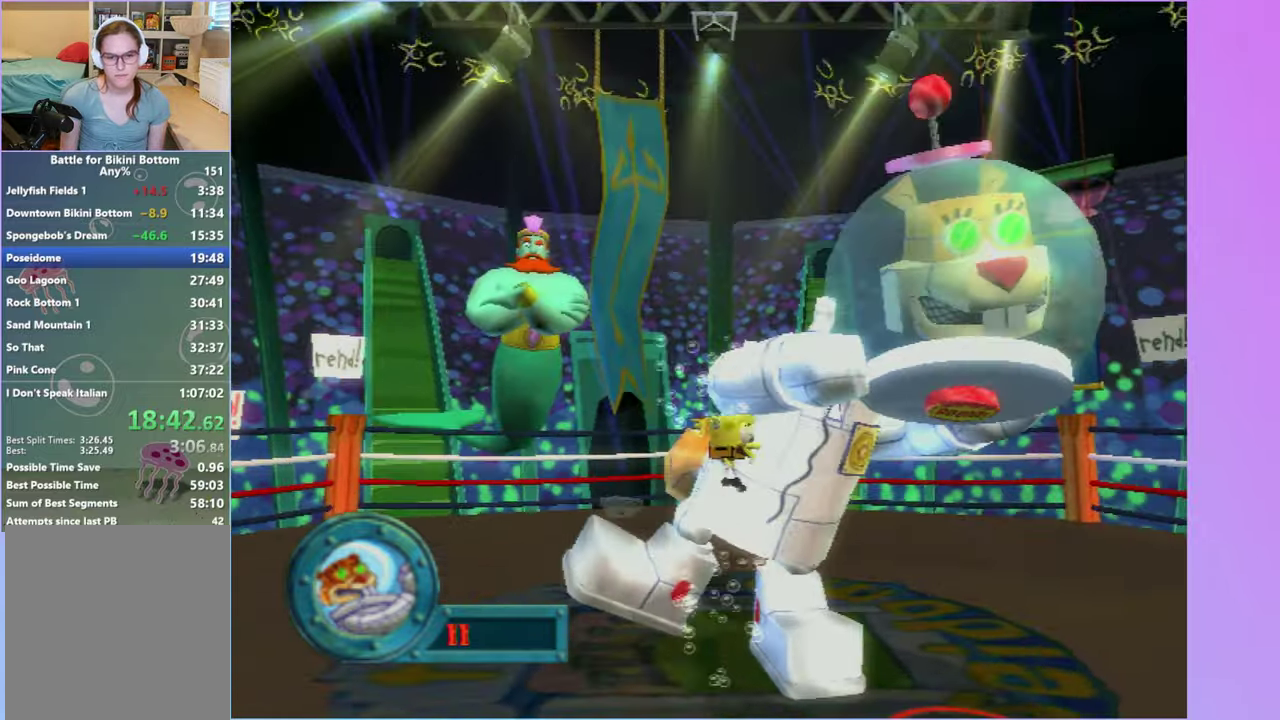
{"buttons": [], "left_stick": "right", "events": [[150, "left_stick", "down"], [283, "left_stick", "down-right"], [400, "left_stick", "right"]]}
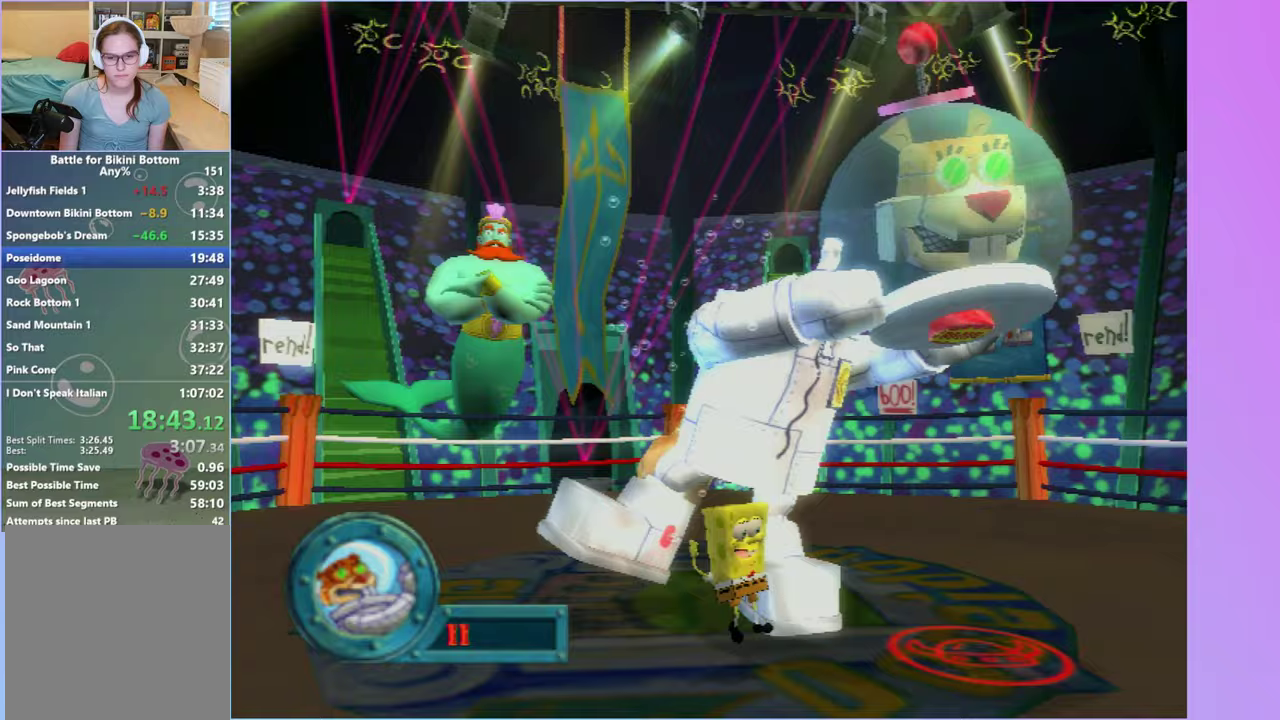
{"buttons": [], "left_stick": "center", "events": [[100, "Y", "down"], [100, "left_stick", "center"], [200, "Y", "up"]]}
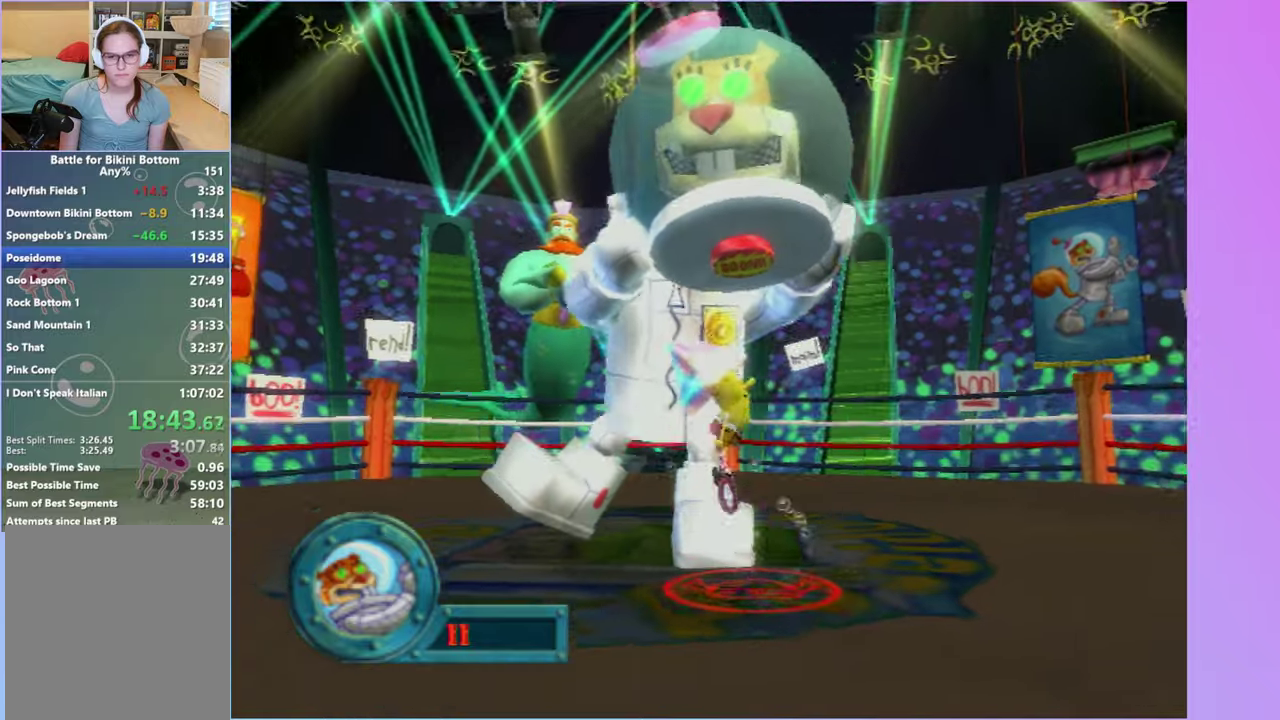
{"buttons": [], "left_stick": "down", "events": [[250, "left_stick", "down"]]}
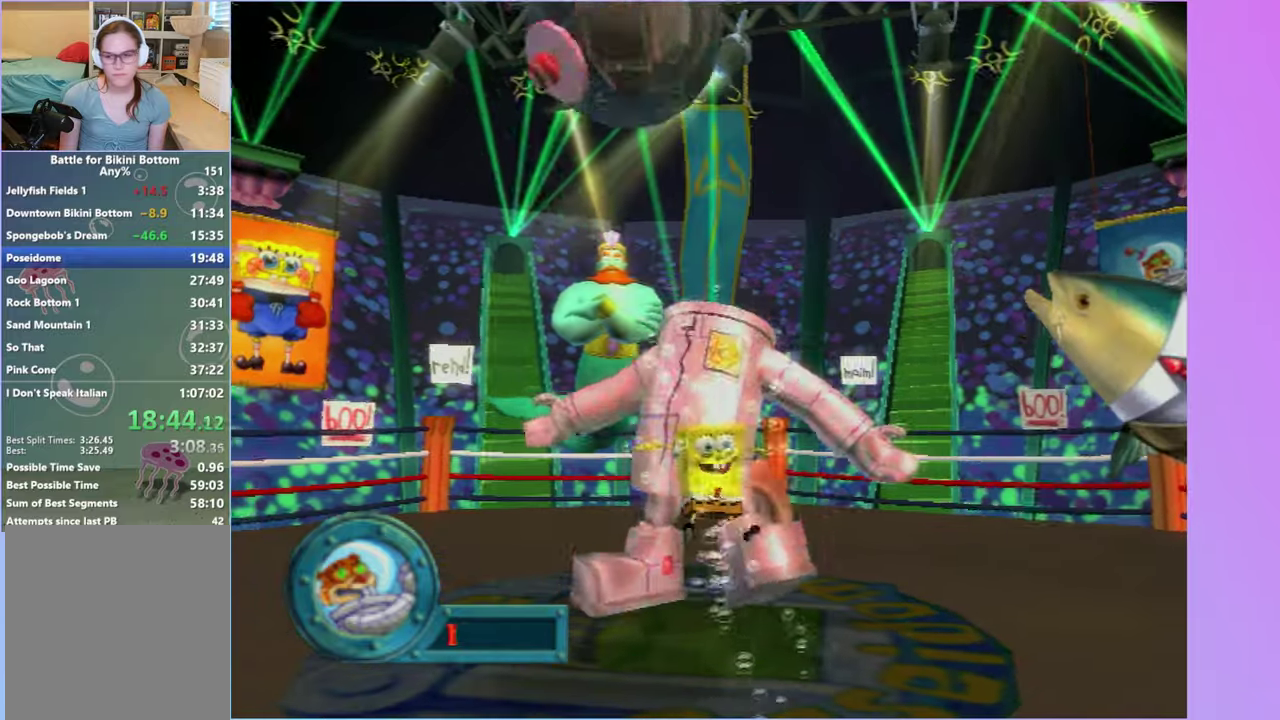
{"buttons": ["A"], "left_stick": "down", "events": [[250, "A", "down"], [317, "A", "up"], [317, "left_stick", "center"], [383, "left_stick", "down"], [467, "A", "down"]]}
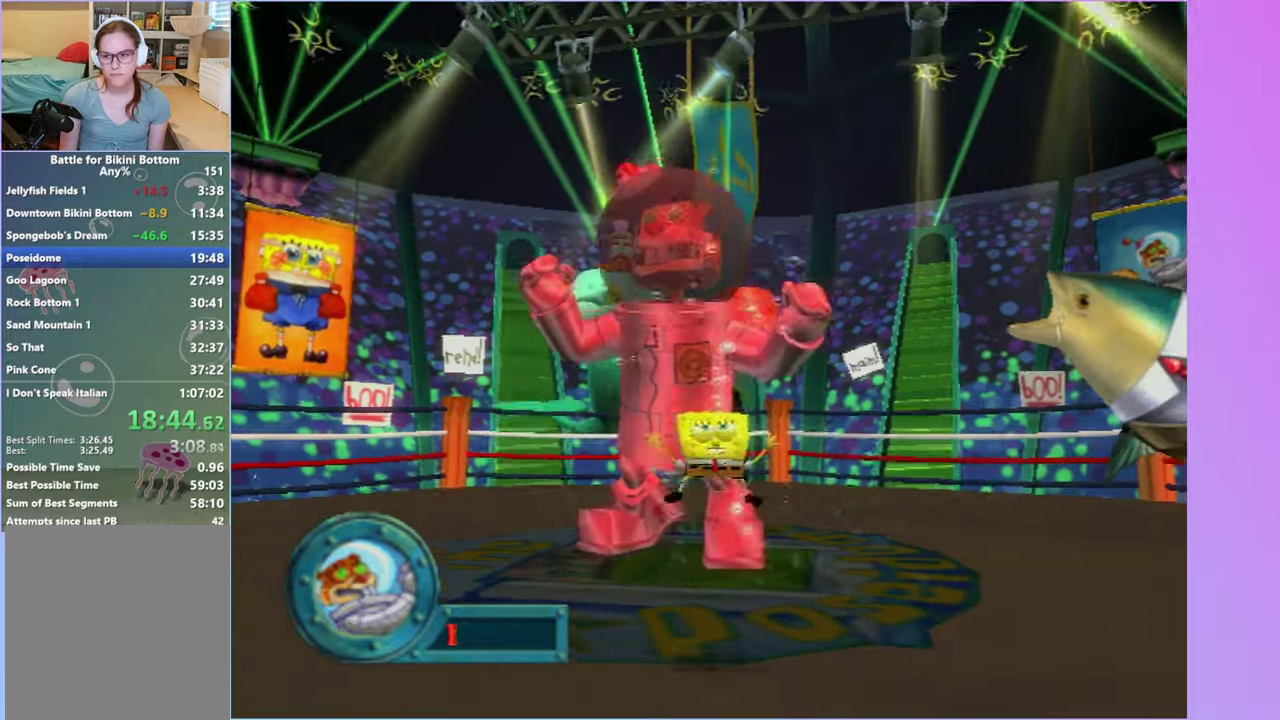
{"buttons": [], "left_stick": "down", "events": [[33, "A", "up"]]}
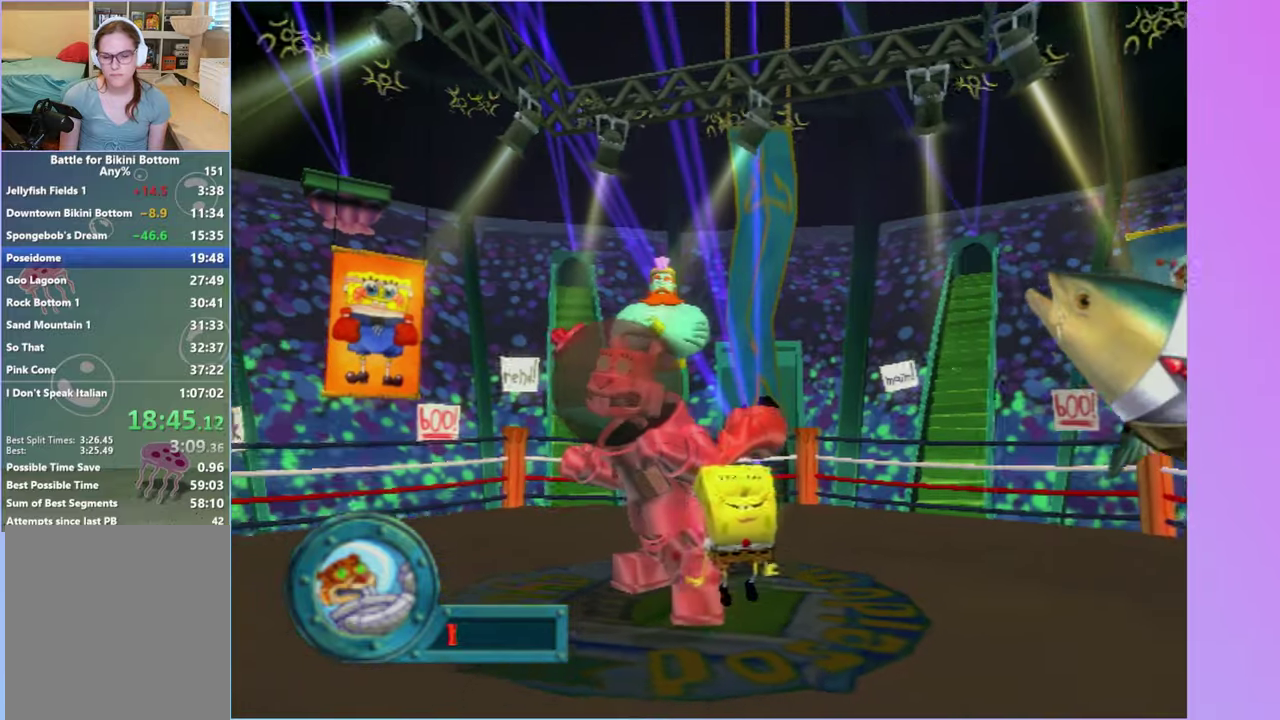
{"buttons": [], "left_stick": "down", "events": []}
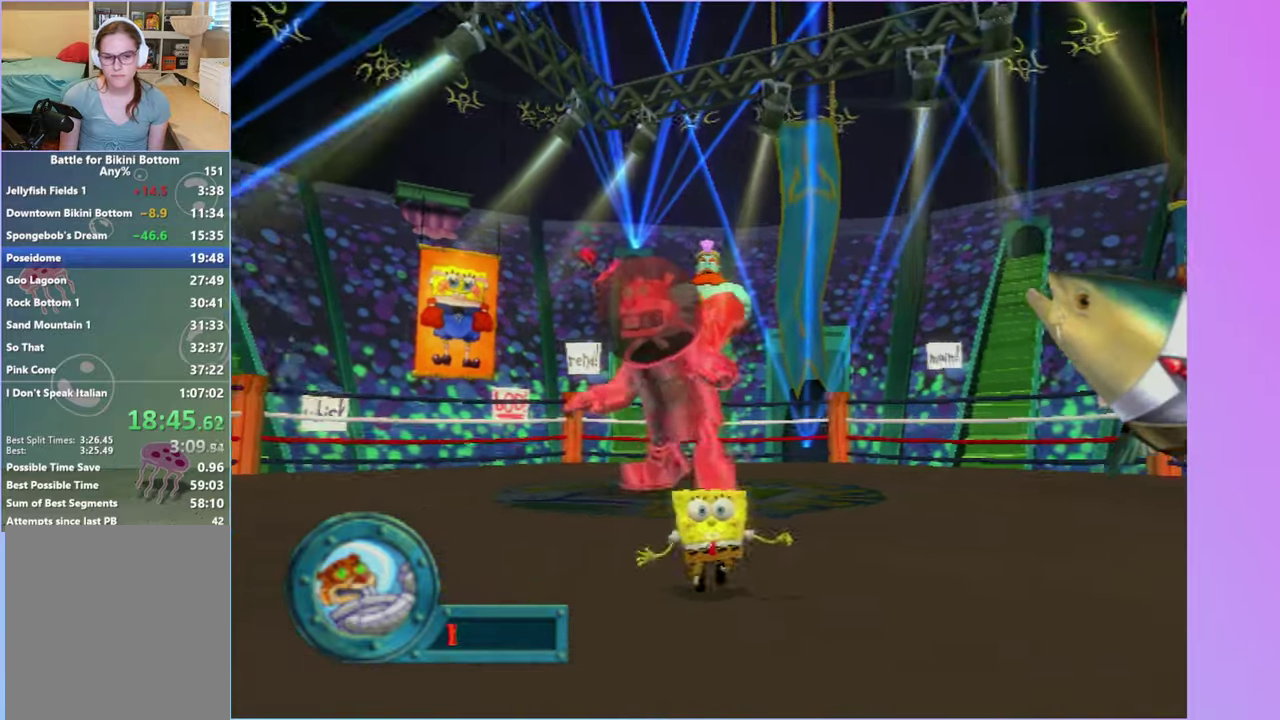
{"buttons": [], "left_stick": "down", "events": []}
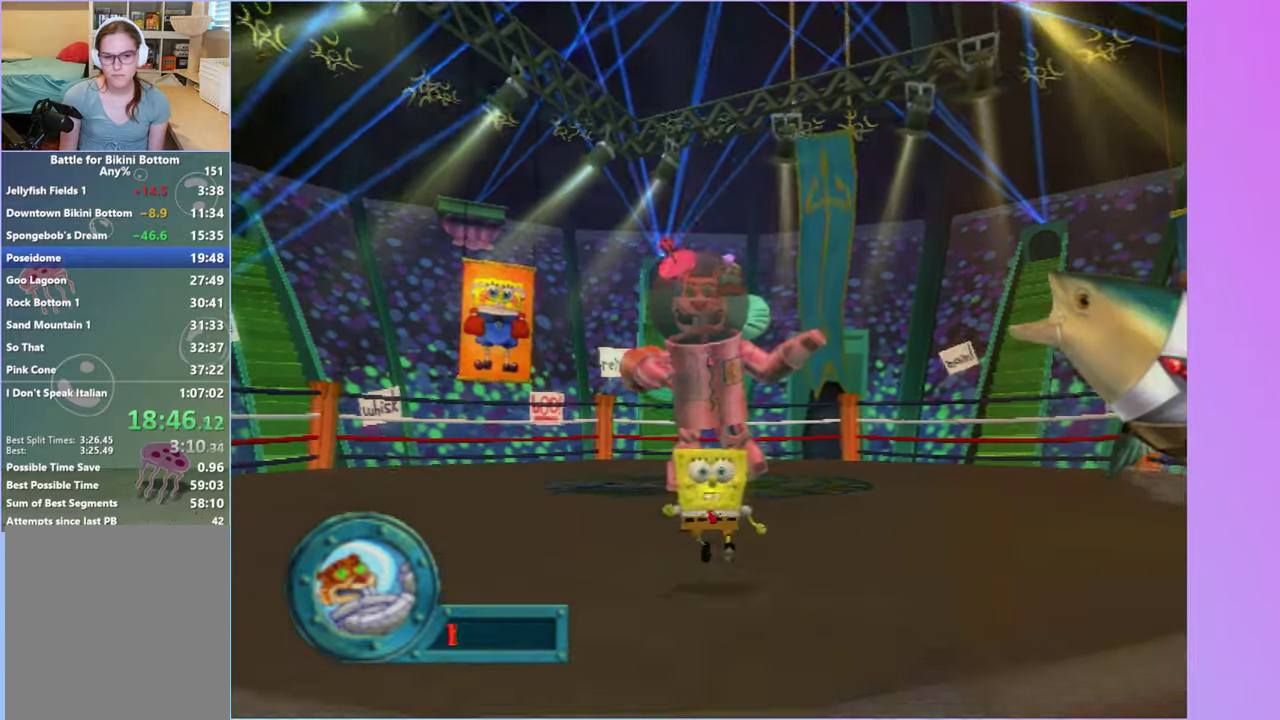
{"buttons": [], "left_stick": "down-left", "events": [[150, "left_stick", "down-left"]]}
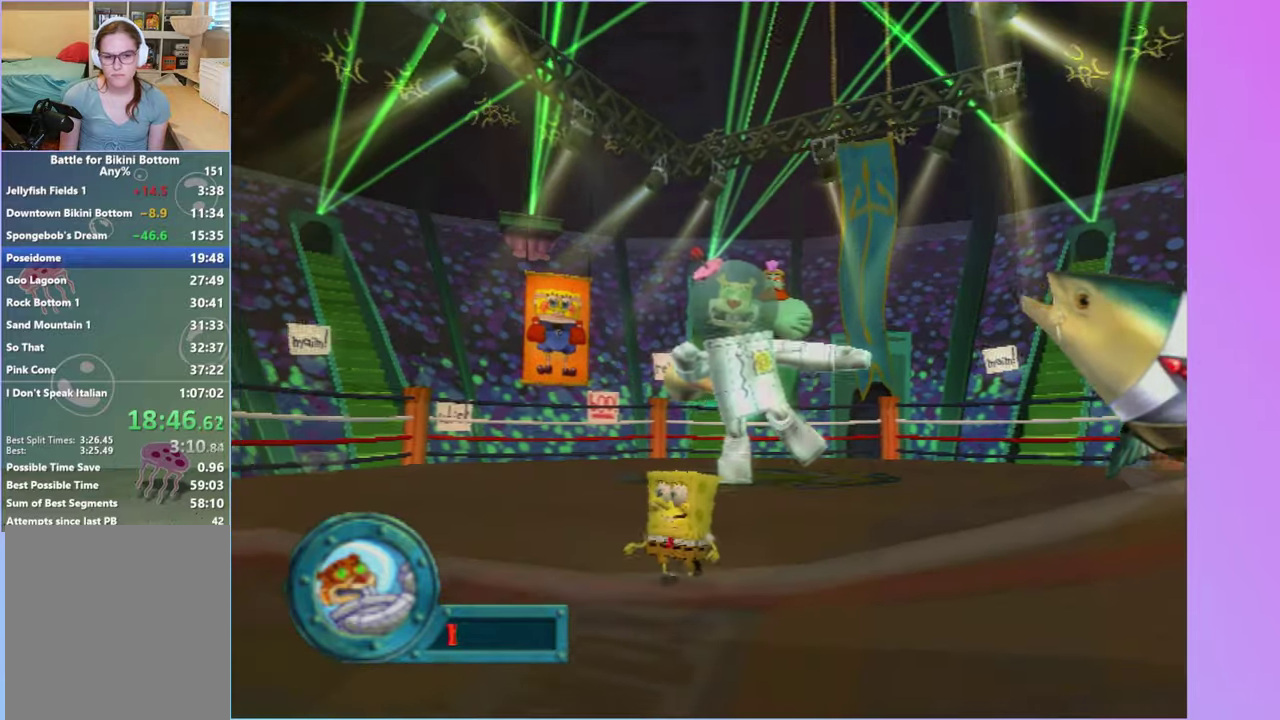
{"buttons": [], "left_stick": "right", "events": [[200, "left_stick", "center"], [417, "left_stick", "down-right"], [467, "left_stick", "right"]]}
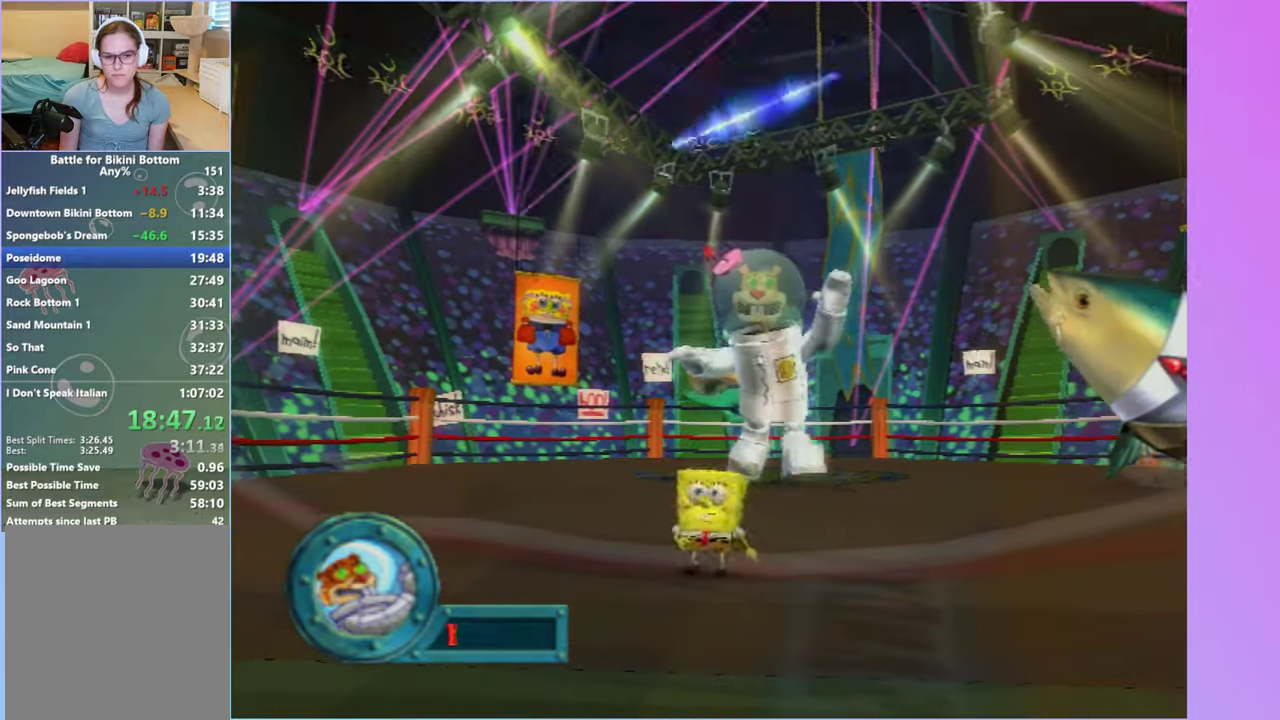
{"buttons": [], "left_stick": "right", "events": []}
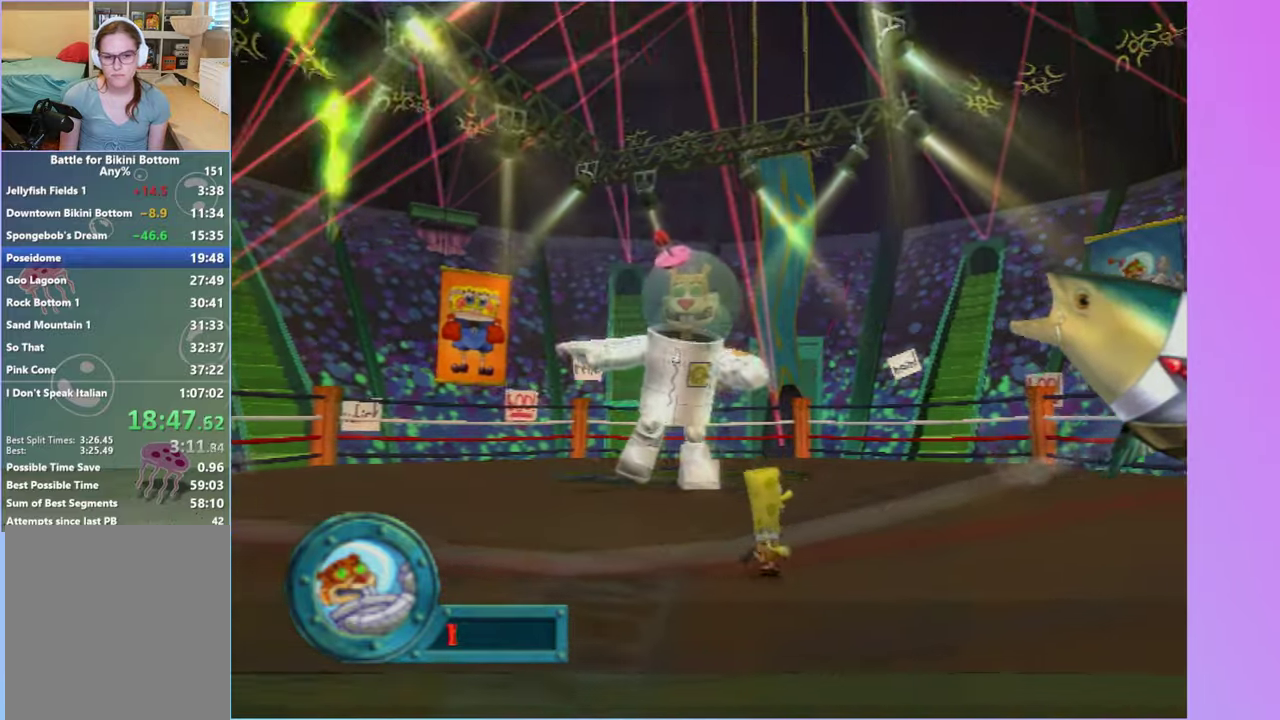
{"buttons": [], "left_stick": "center", "events": [[200, "left_stick", "down-right"], [267, "left_stick", "down"], [367, "left_stick", "center"]]}
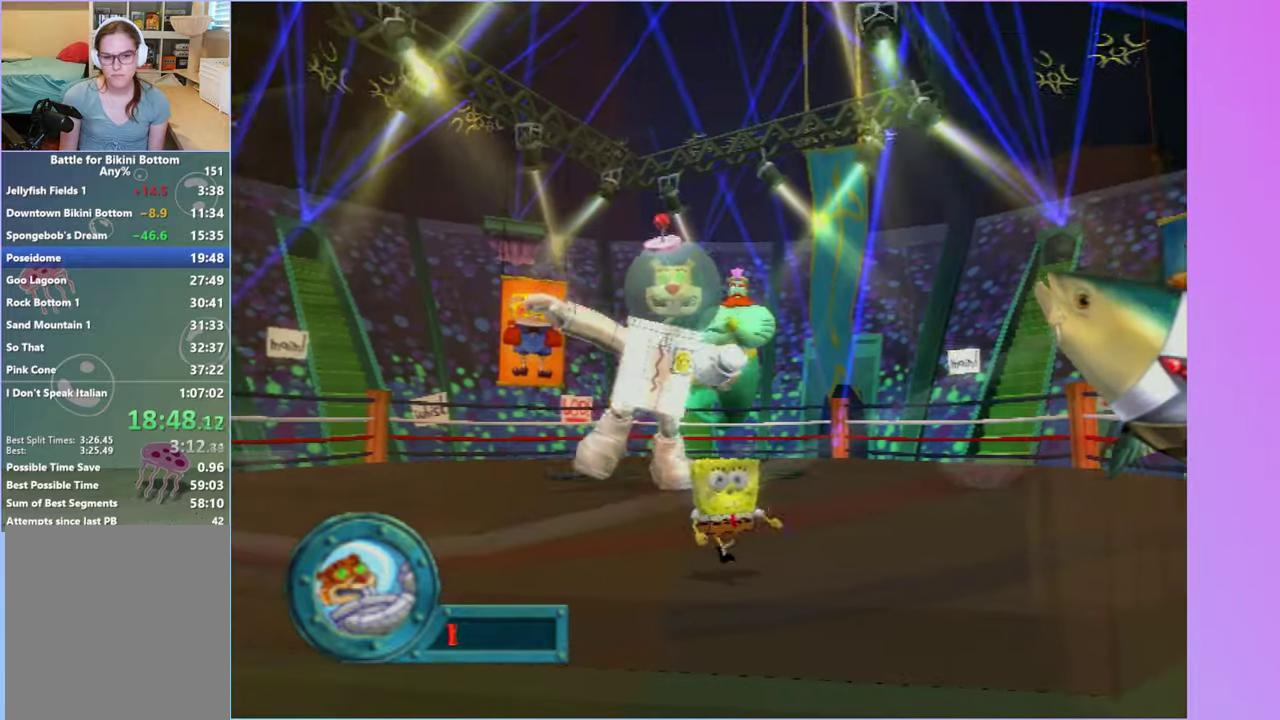
{"buttons": [], "left_stick": "down-left", "events": [[417, "left_stick", "down-left"]]}
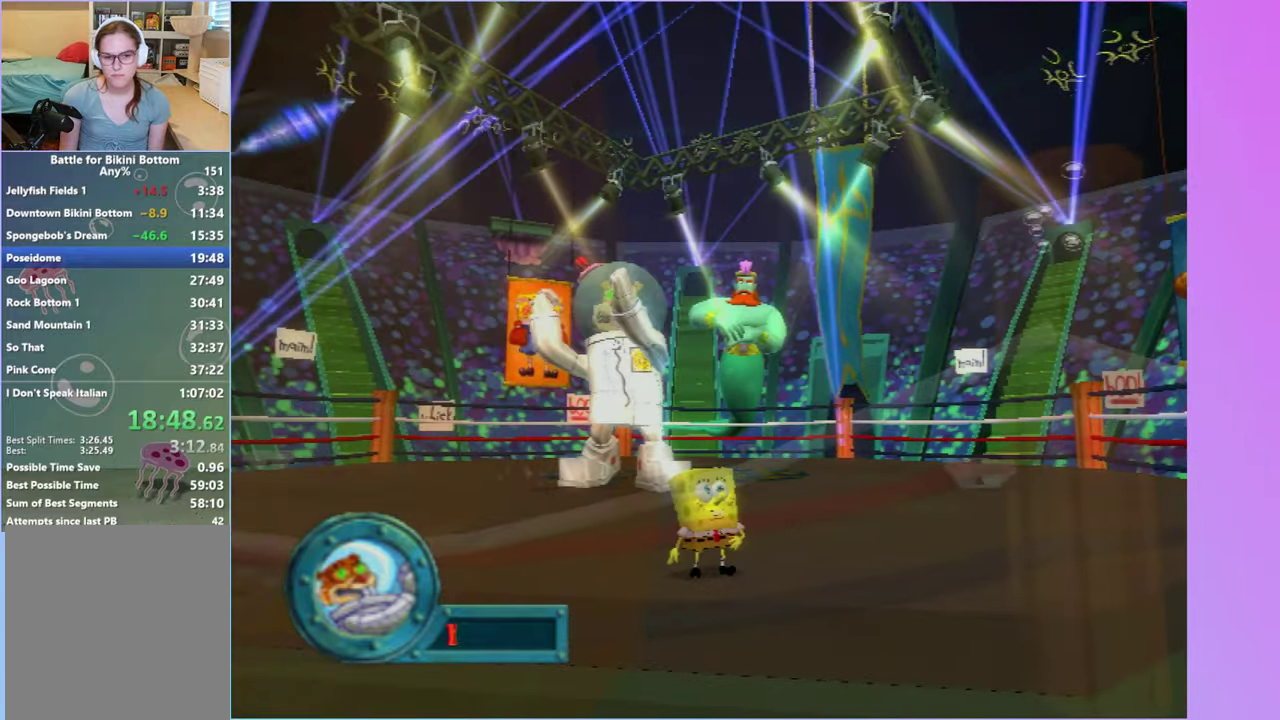
{"buttons": [], "left_stick": "center", "events": [[250, "left_stick", "center"], [367, "left_stick", "down-left"], [500, "left_stick", "center"]]}
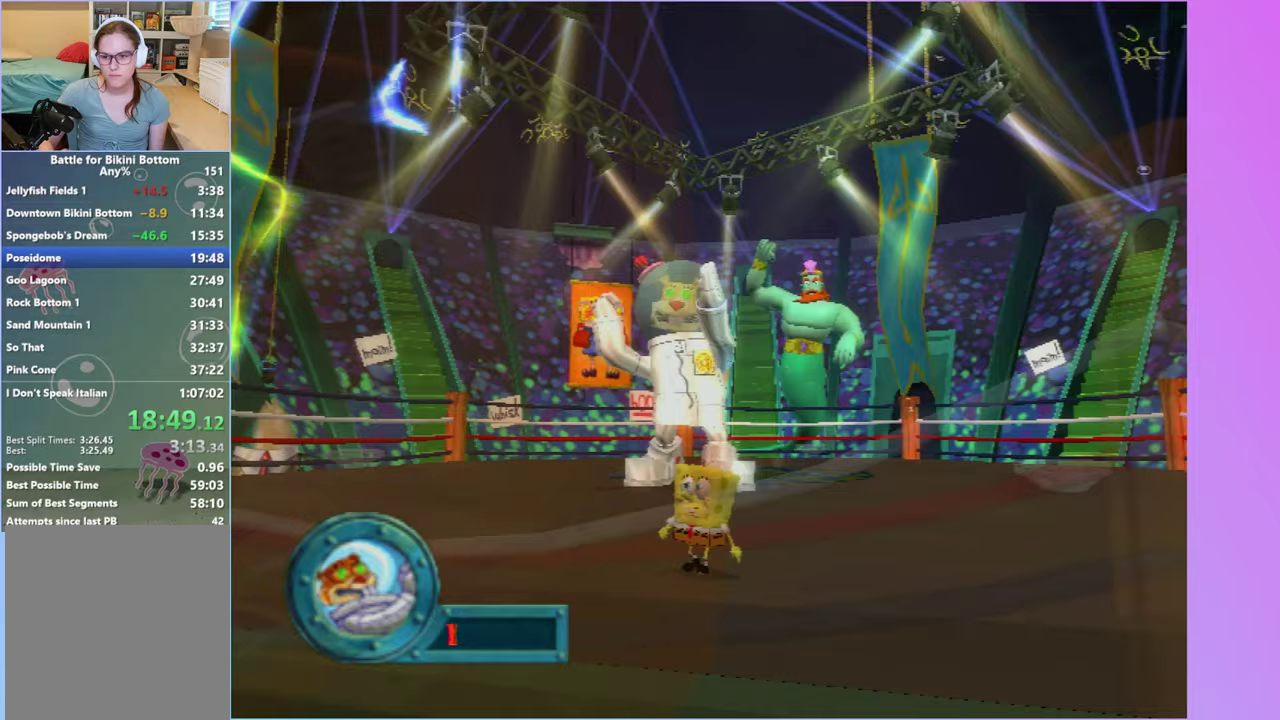
{"buttons": [], "left_stick": "center", "events": []}
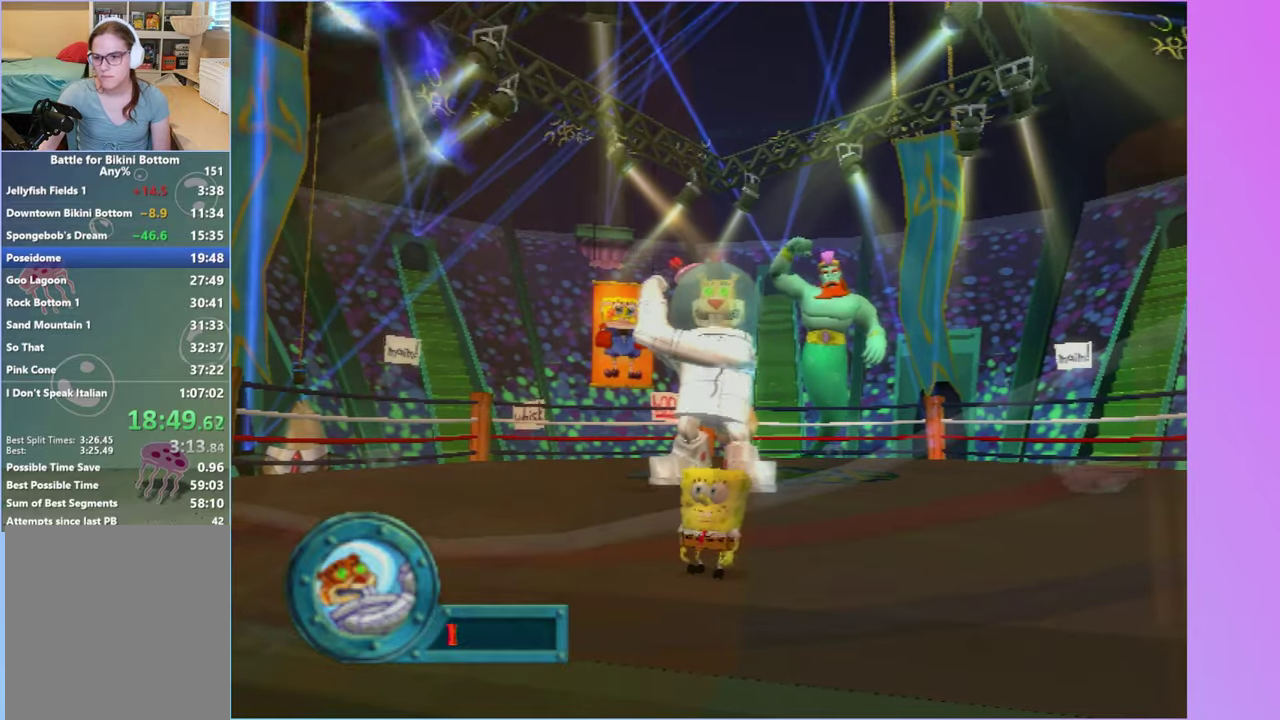
{"buttons": [], "left_stick": "center", "events": []}
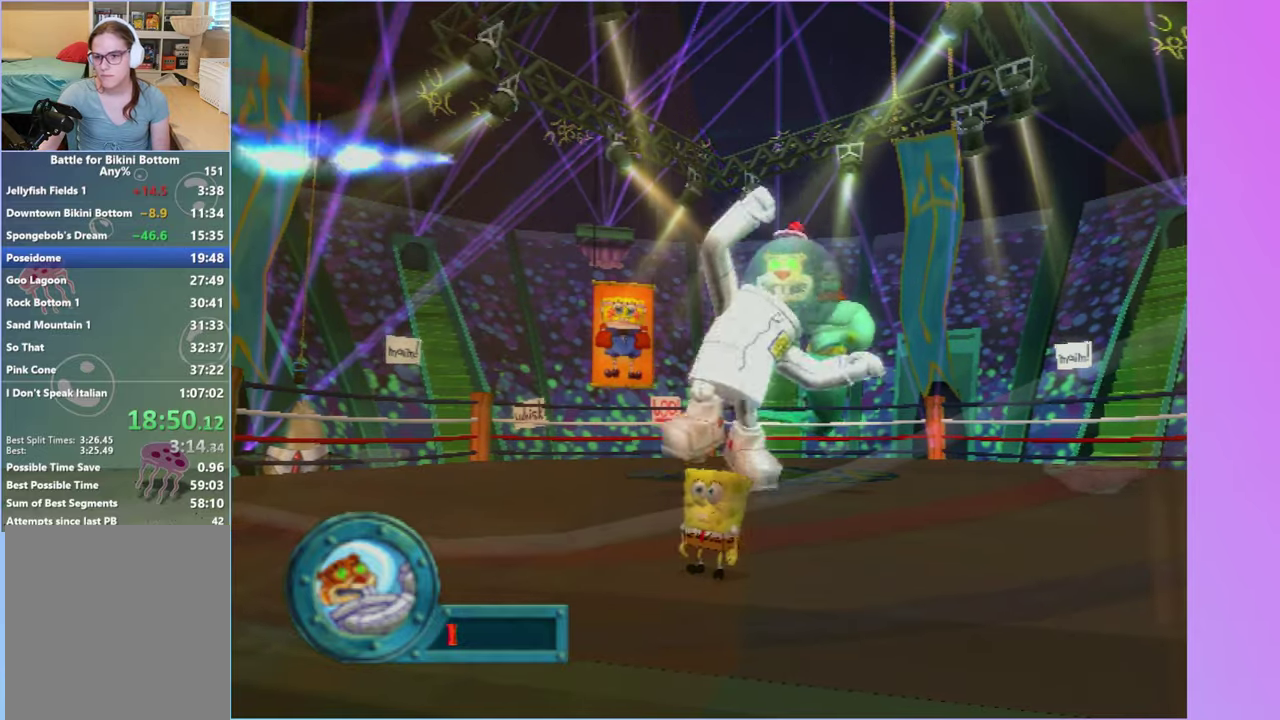
{"buttons": [], "left_stick": "center", "events": [[117, "A", "down"], [433, "A", "up"]]}
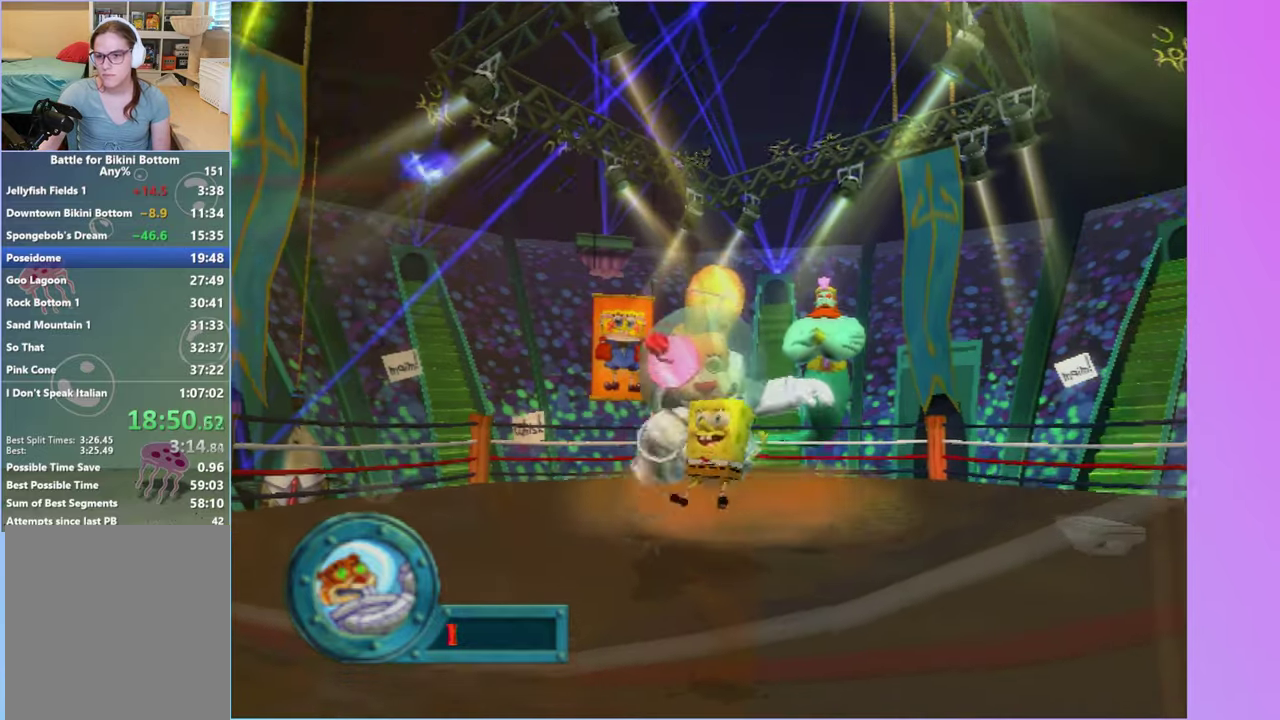
{"buttons": ["A", "X"], "left_stick": "center", "events": [[117, "A", "down"], [467, "X", "down"]]}
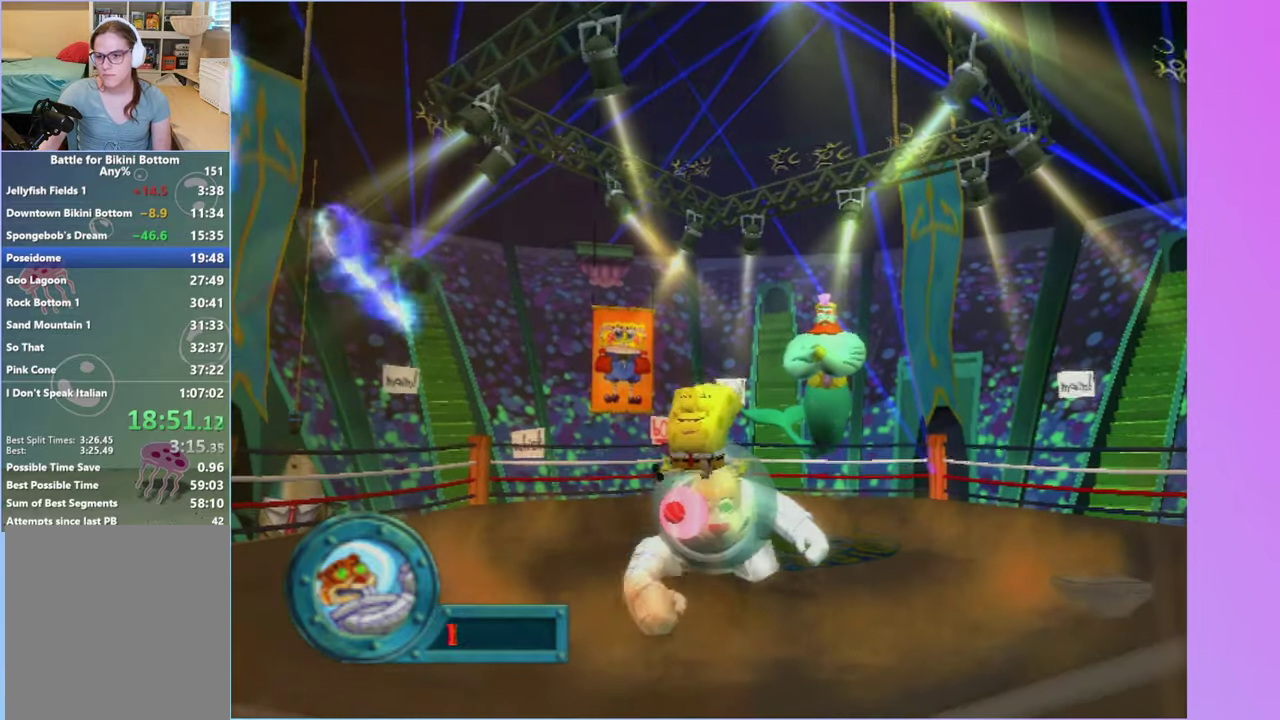
{"buttons": [], "left_stick": "center", "events": [[100, "A", "up"], [300, "X", "up"]]}
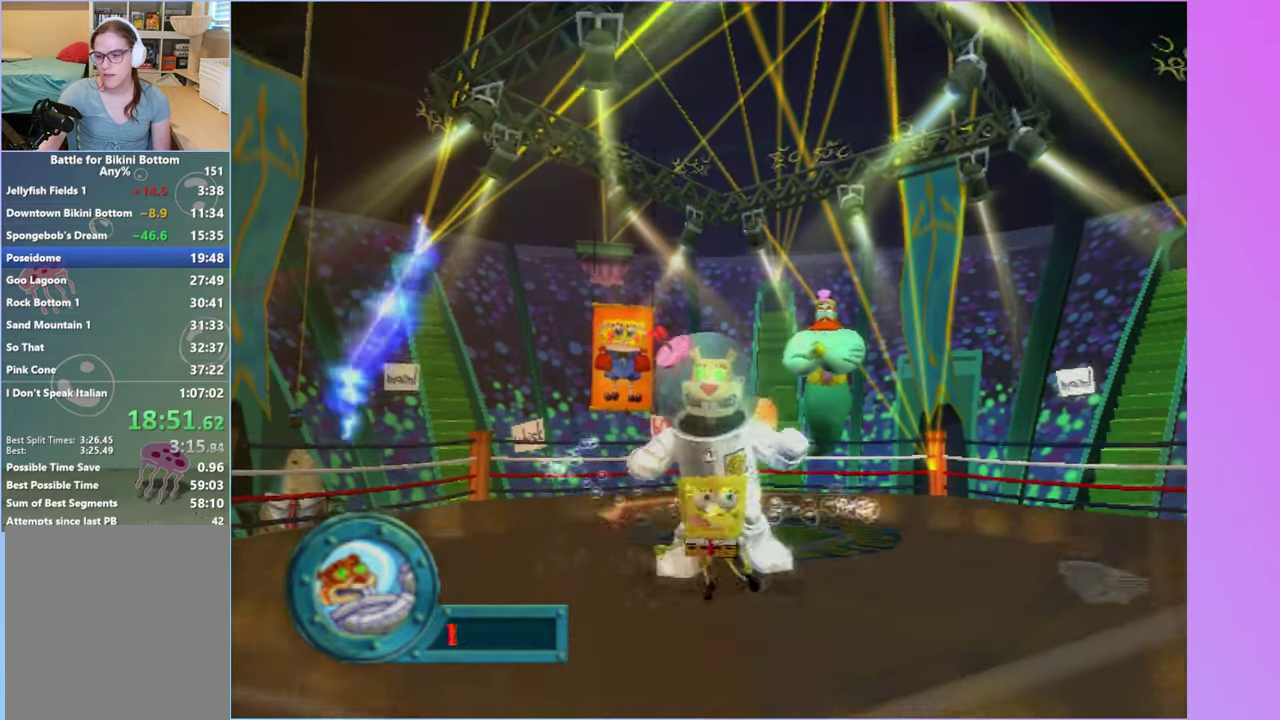
{"buttons": [], "left_stick": "center", "events": []}
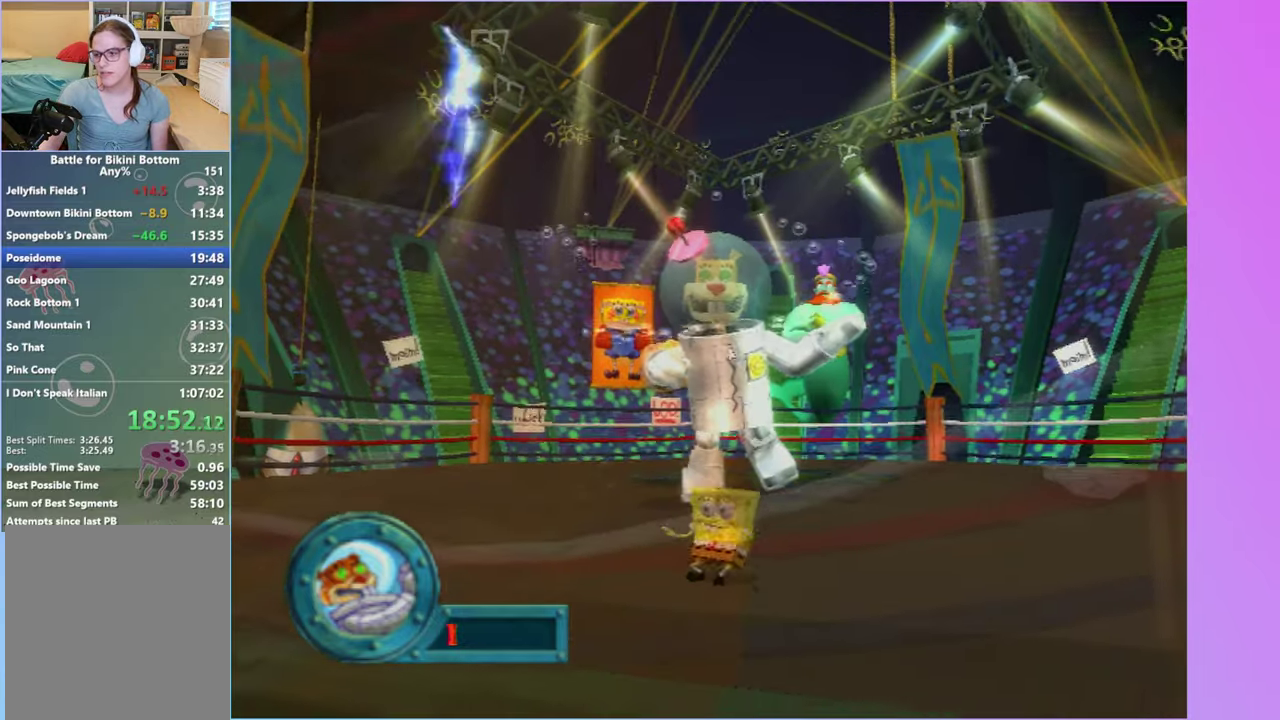
{"buttons": [], "left_stick": "center", "events": []}
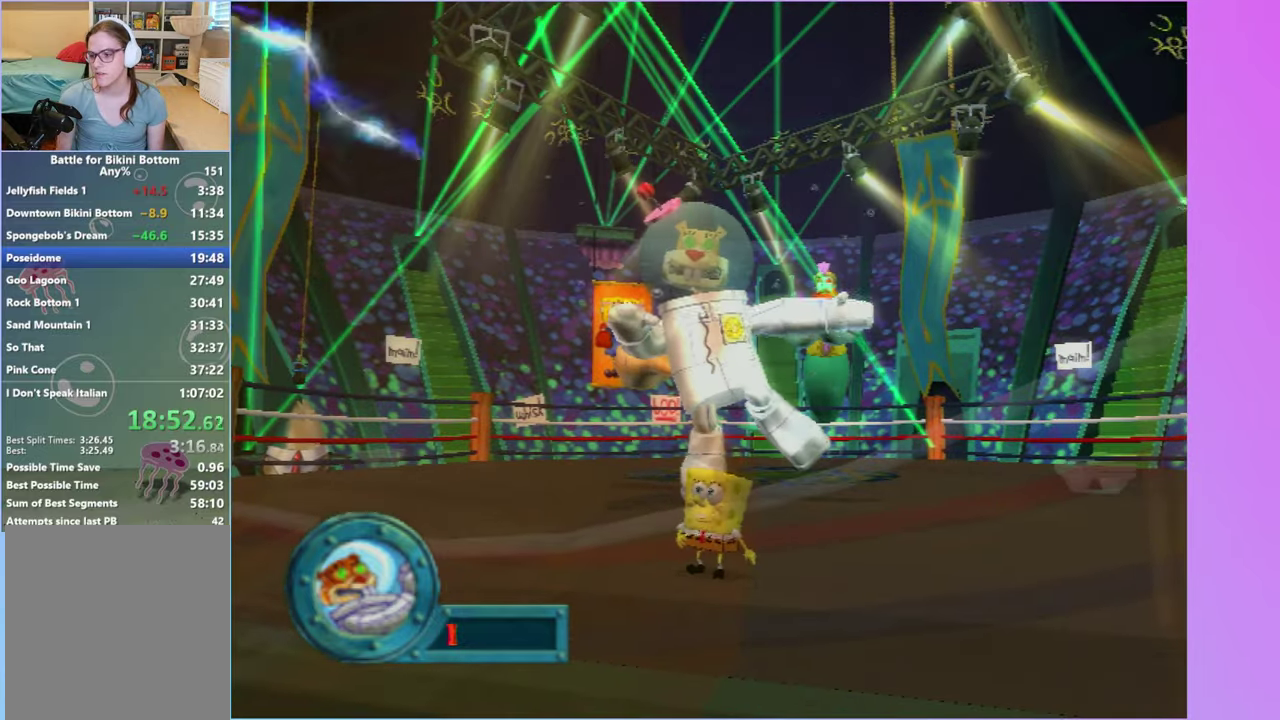
{"buttons": [], "left_stick": "center", "events": []}
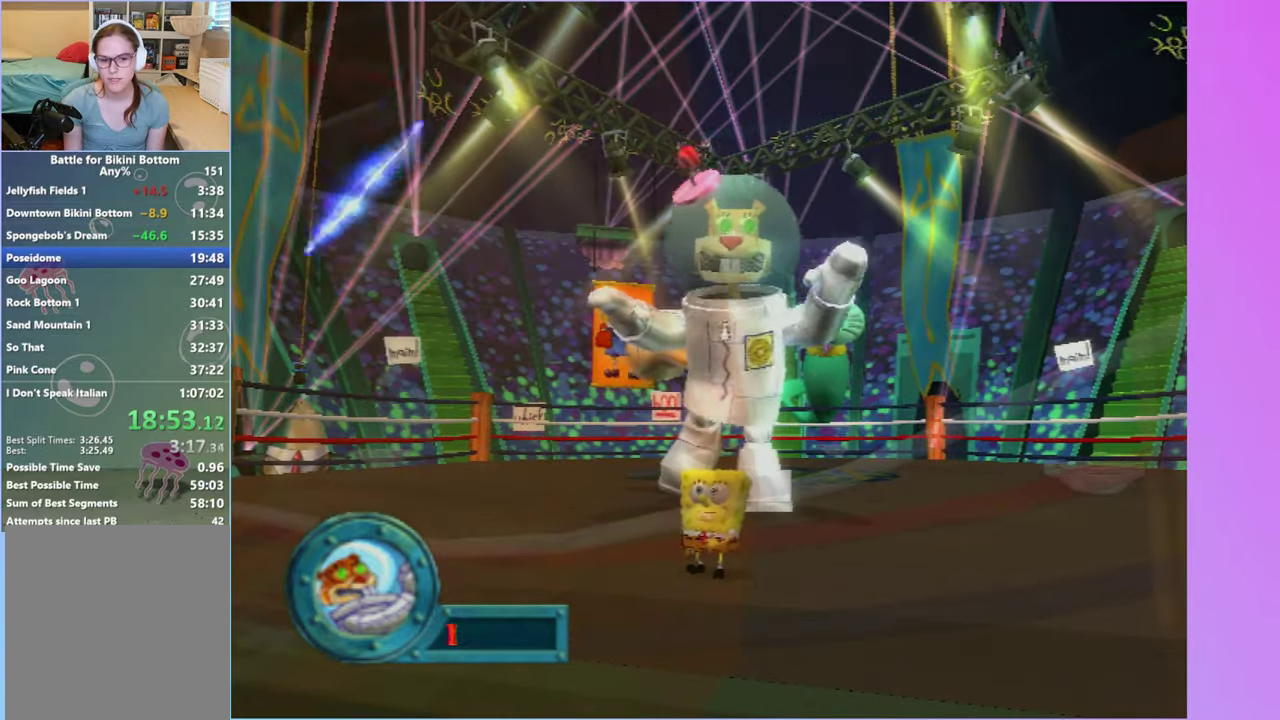
{"buttons": [], "left_stick": "center", "events": []}